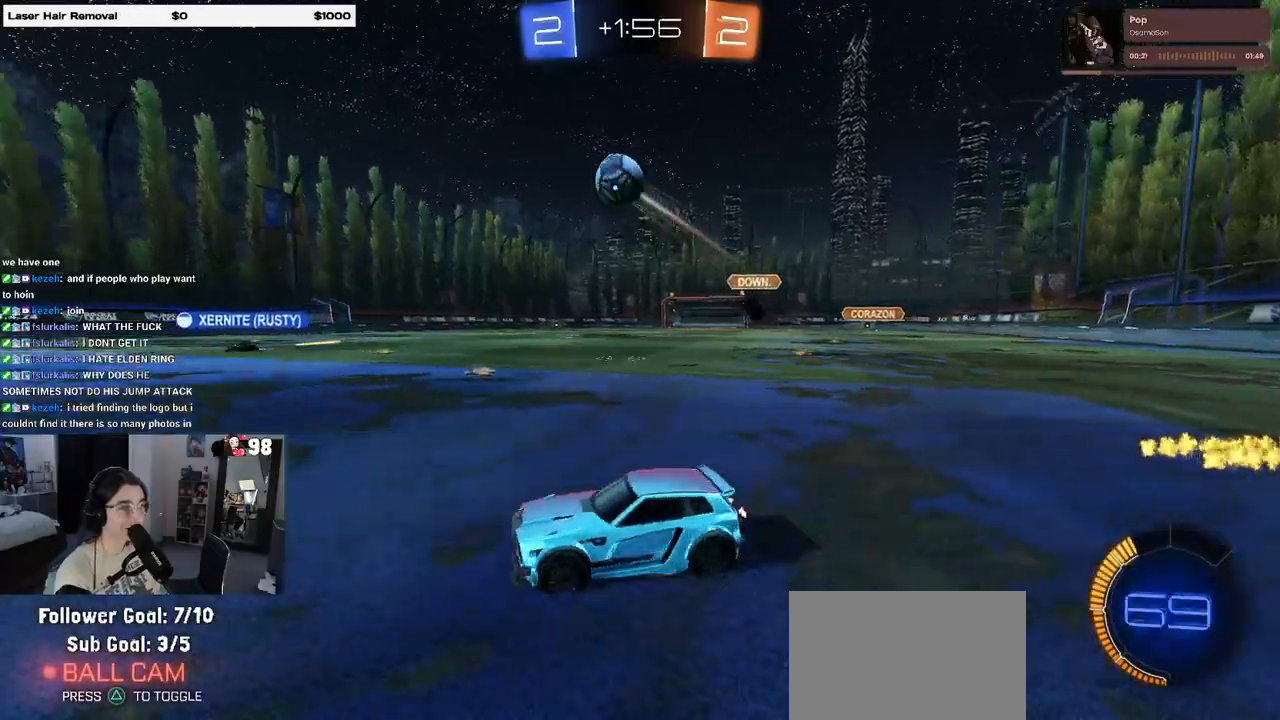
Gameplay with a controller (PlayStation layout); each line is a JSON object with the inputs held at the frame after it. "events" lists button and stick changes between this image and that frame as [ms after this image, input, new state], when the widget could be followed in between.
{"buttons": ["R2"], "left_stick": "right", "right_stick": "center", "events": [[67, "left_stick", "left"], [217, "left_stick", "center"], [300, "left_stick", "right"]]}
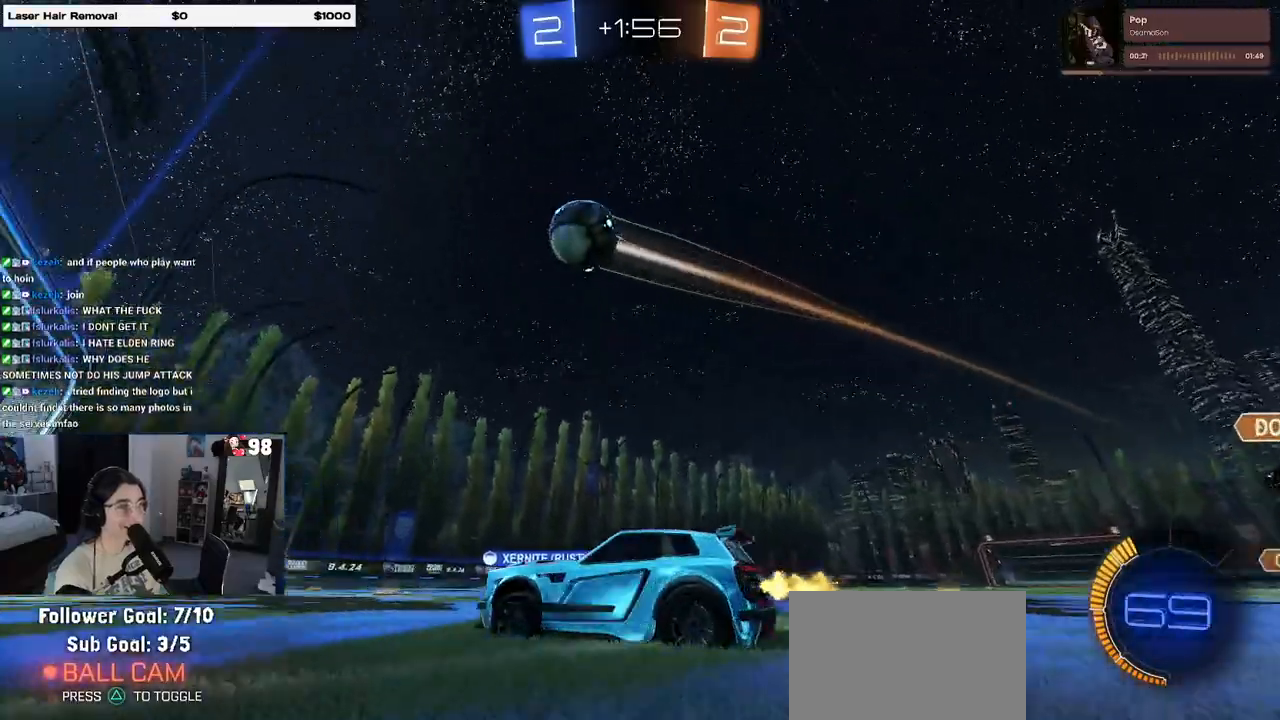
{"buttons": ["R2"], "left_stick": "center", "right_stick": "center", "events": [[67, "TRIANGLE", "down"], [150, "left_stick", "left"], [200, "TRIANGLE", "up"], [350, "TRIANGLE", "down"], [433, "left_stick", "center"], [467, "TRIANGLE", "up"]]}
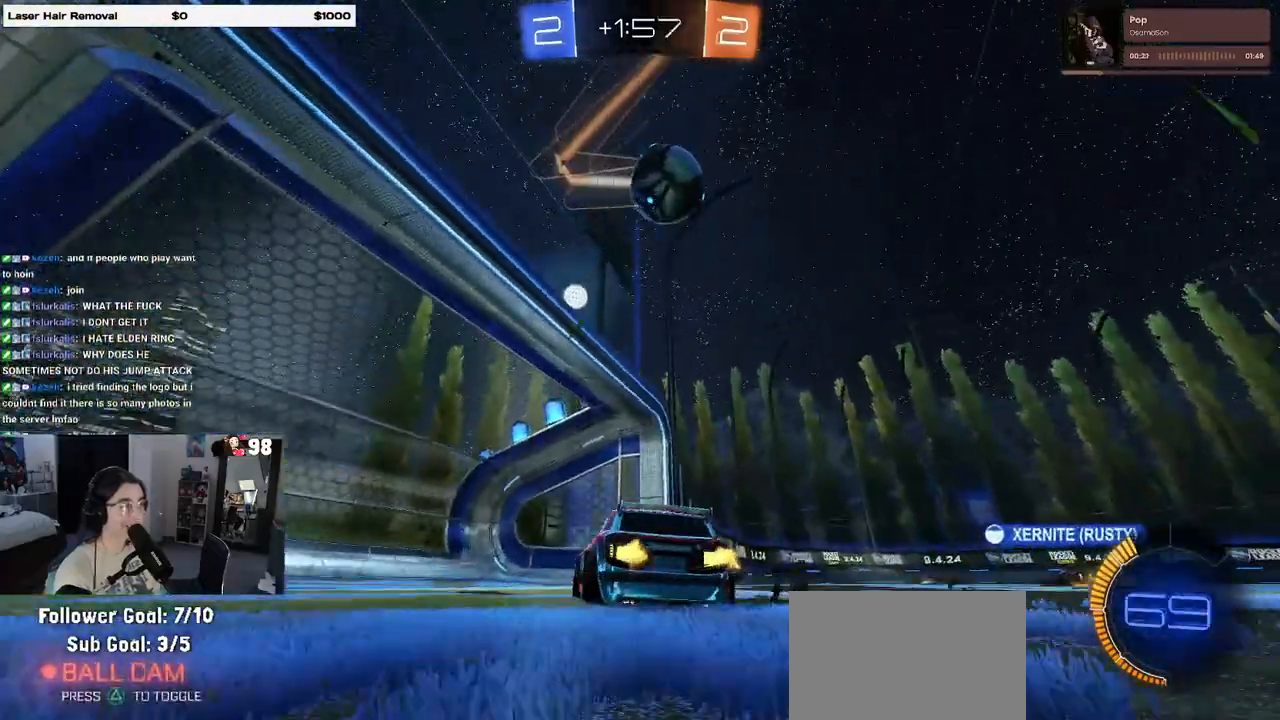
{"buttons": ["SQUARE", "R2"], "left_stick": "right", "right_stick": "center", "events": [[83, "left_stick", "left"], [267, "left_stick", "center"], [367, "left_stick", "right"], [467, "SQUARE", "down"]]}
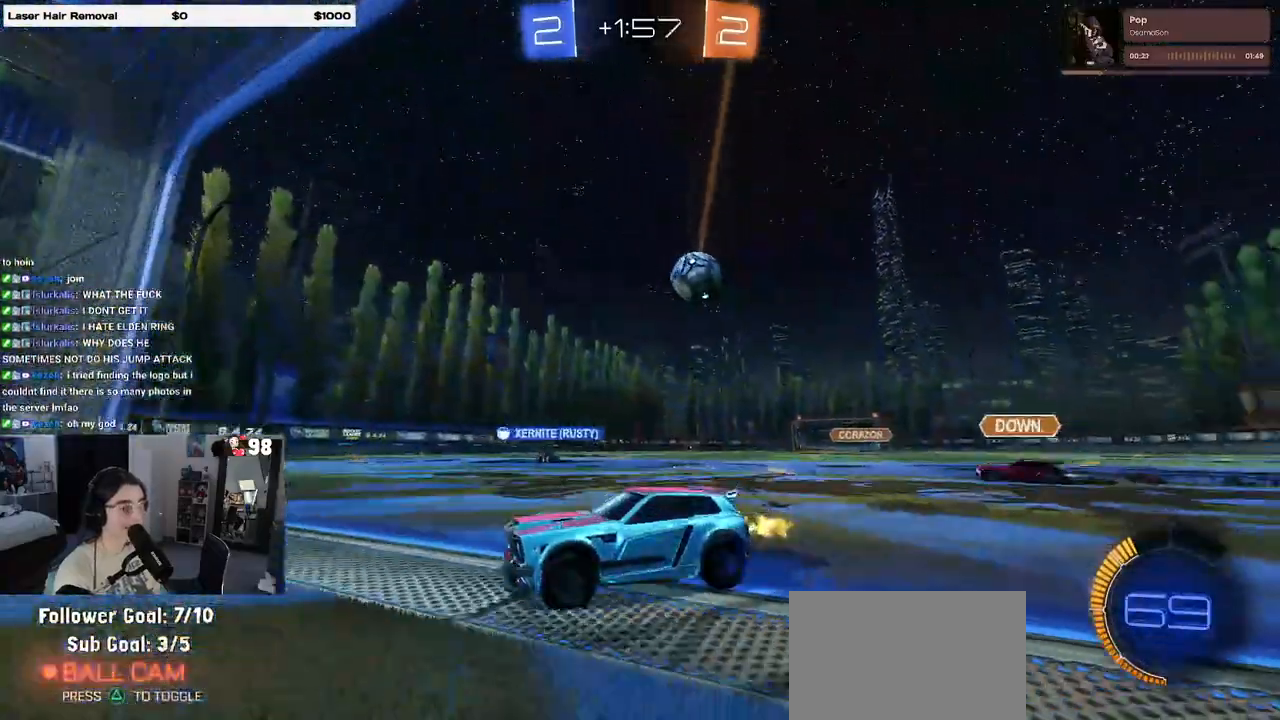
{"buttons": ["R2"], "left_stick": "right", "right_stick": "center", "events": [[100, "SQUARE", "up"], [217, "L2", "down"], [267, "R2", "up"], [367, "R2", "down"], [433, "L2", "up"]]}
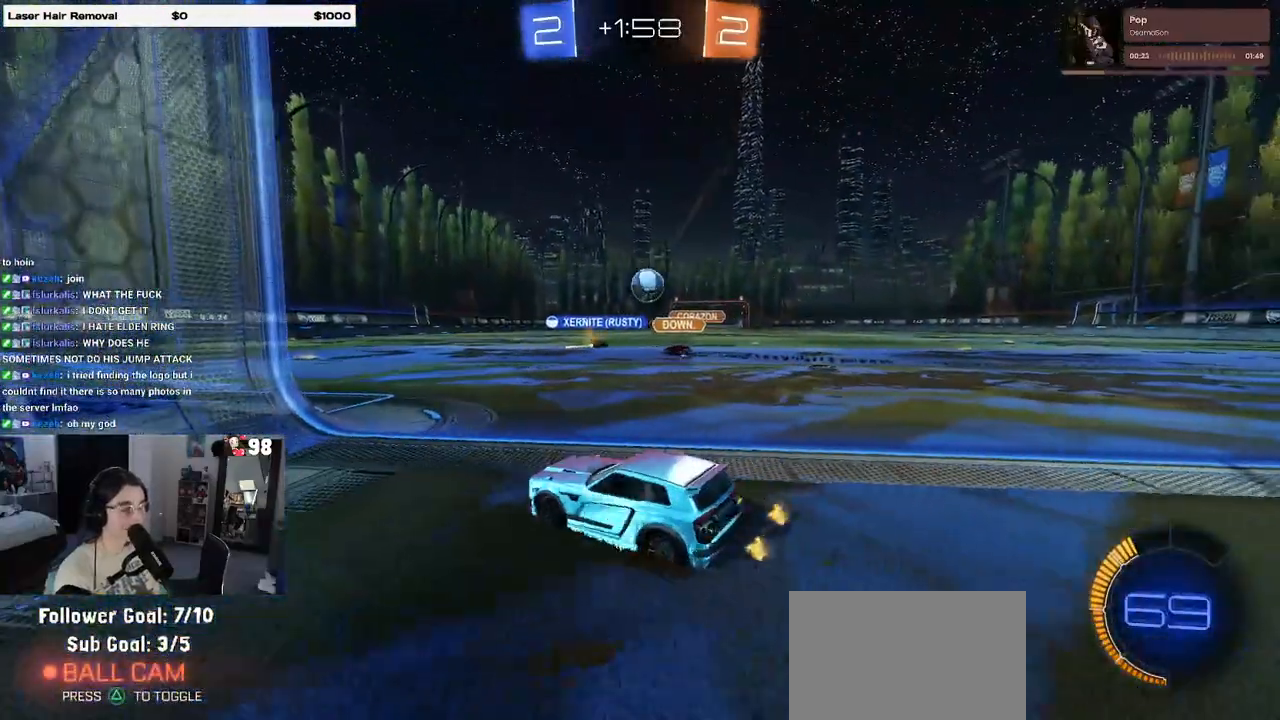
{"buttons": ["R2"], "left_stick": "left", "right_stick": "center", "events": [[400, "left_stick", "center"], [483, "left_stick", "left"]]}
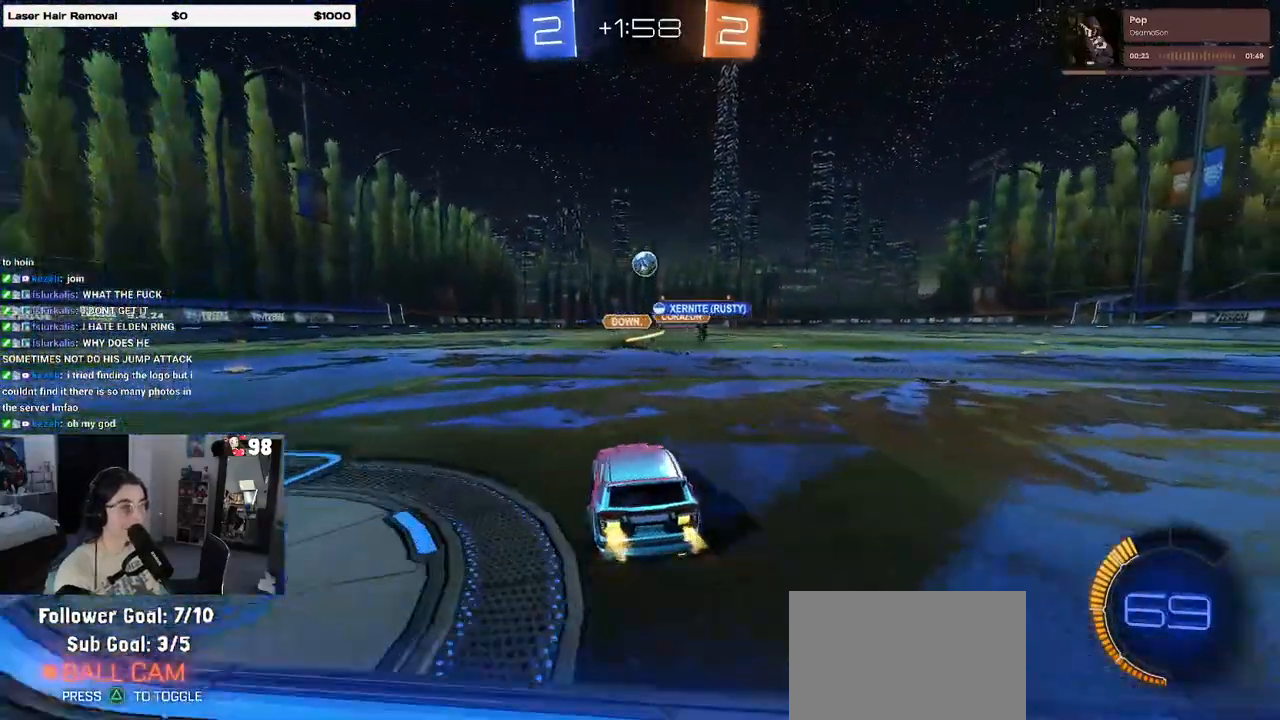
{"buttons": ["R1", "R2"], "left_stick": "left", "right_stick": "center", "events": [[300, "R1", "down"]]}
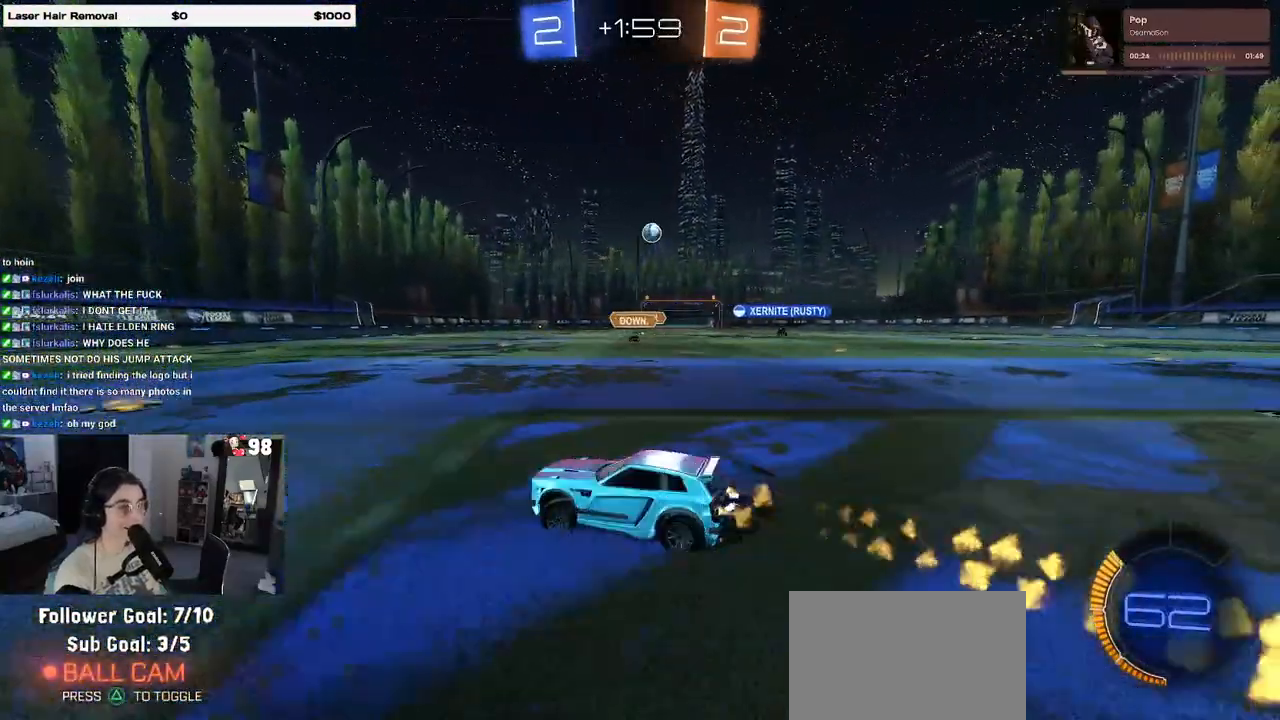
{"buttons": ["R1", "R2"], "left_stick": "left", "right_stick": "center", "events": [[17, "left_stick", "center"], [450, "left_stick", "left"]]}
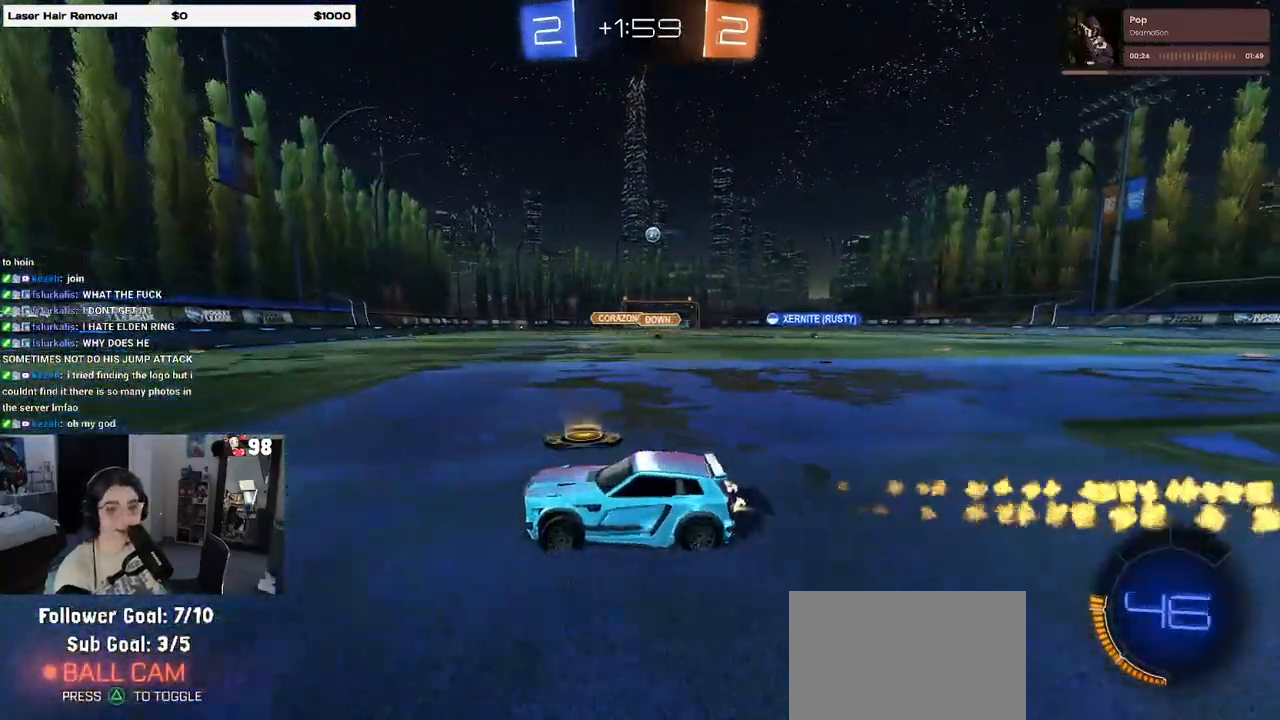
{"buttons": ["R1", "R2"], "left_stick": "right", "right_stick": "center", "events": [[200, "left_stick", "right"], [350, "SQUARE", "down"], [417, "SQUARE", "up"]]}
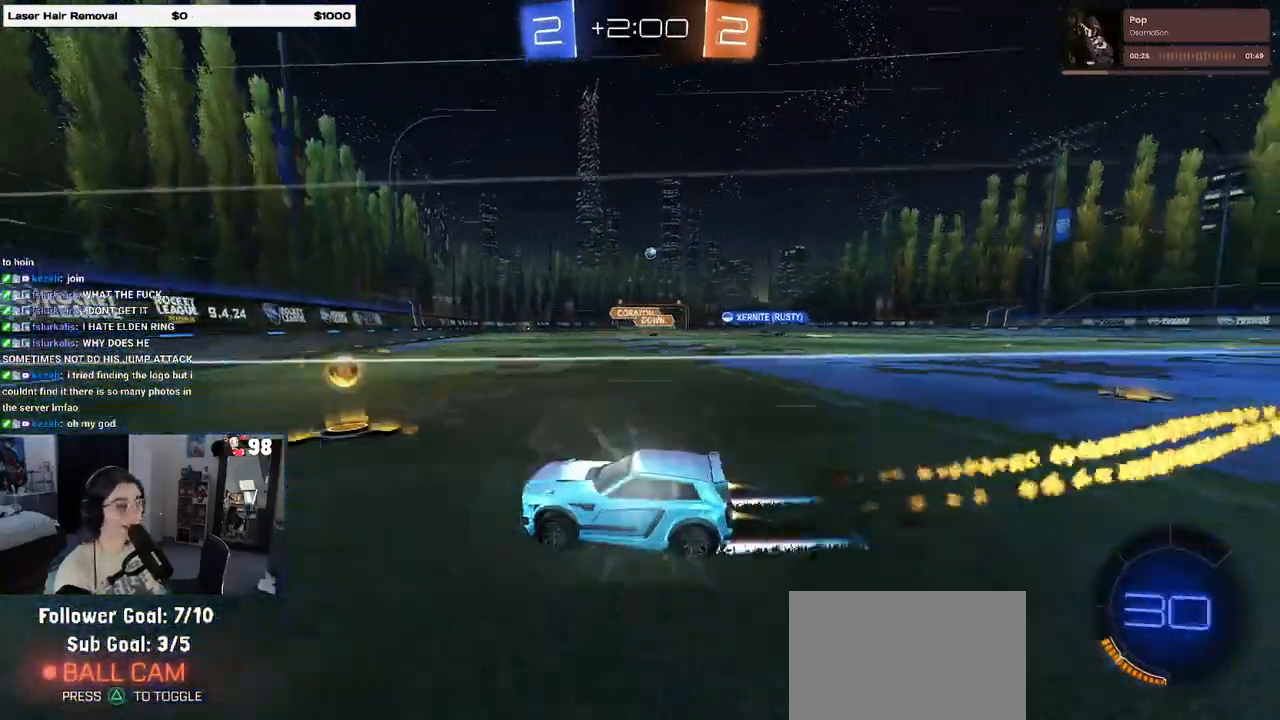
{"buttons": ["R1", "R2"], "left_stick": "center", "right_stick": "center", "events": [[433, "left_stick", "center"]]}
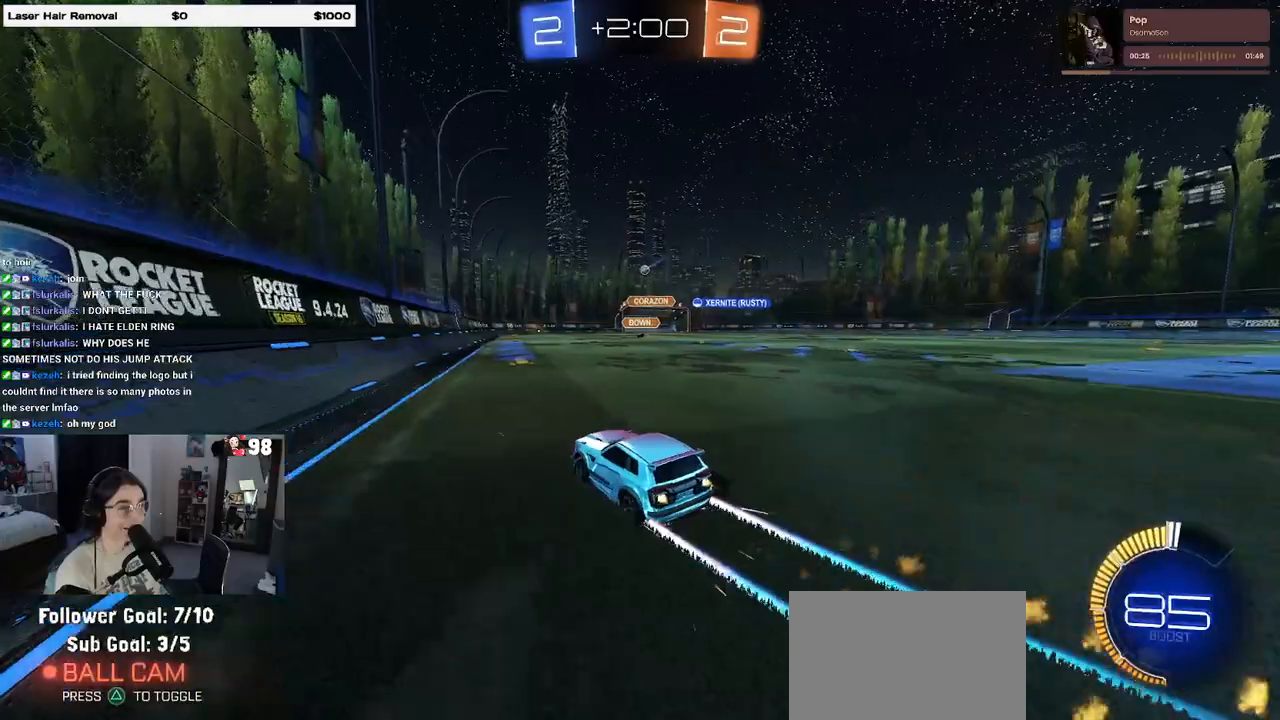
{"buttons": ["R2"], "left_stick": "right", "right_stick": "center", "events": [[167, "R1", "up"], [483, "left_stick", "right"]]}
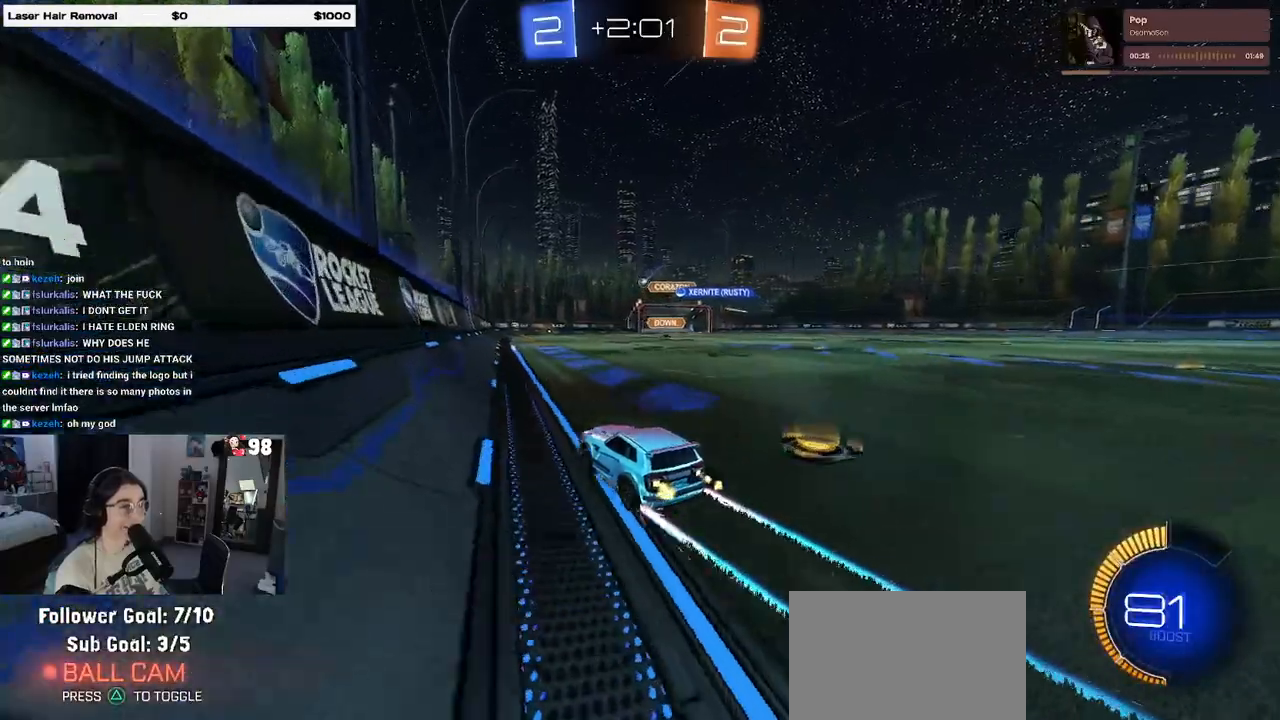
{"buttons": ["R2"], "left_stick": "center", "right_stick": "center", "events": [[333, "left_stick", "center"]]}
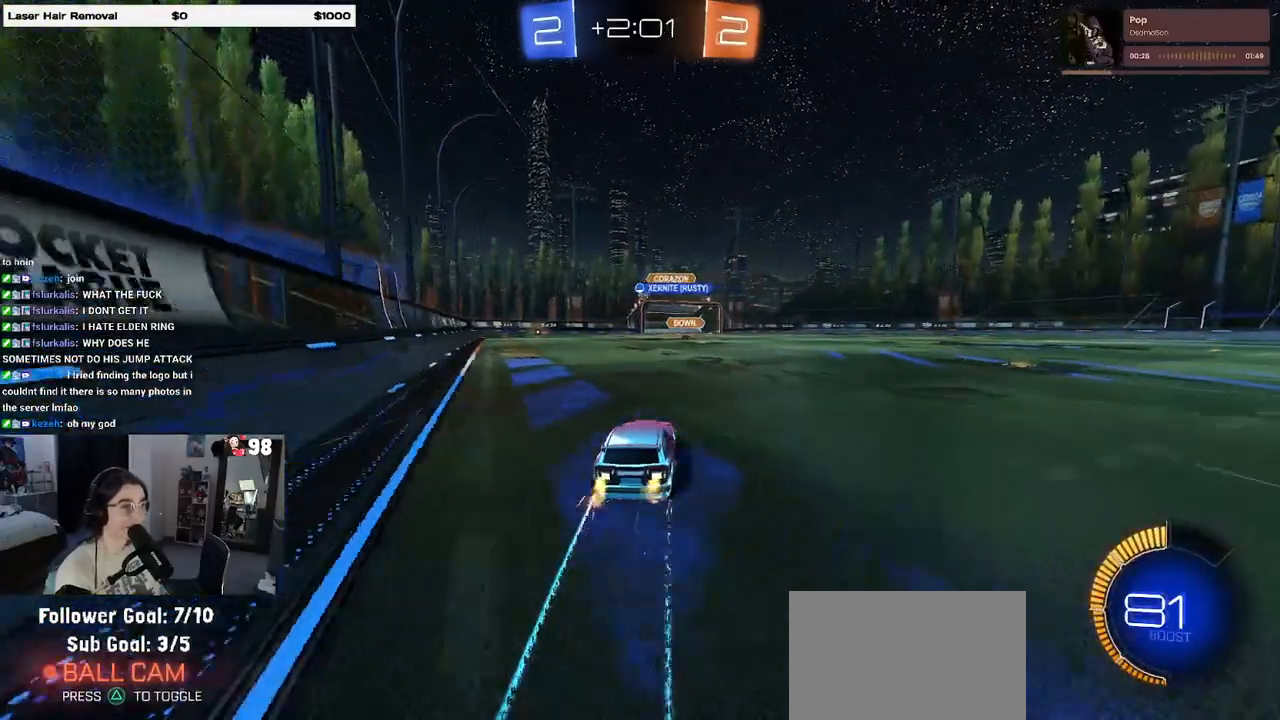
{"buttons": ["R2"], "left_stick": "center", "right_stick": "center", "events": []}
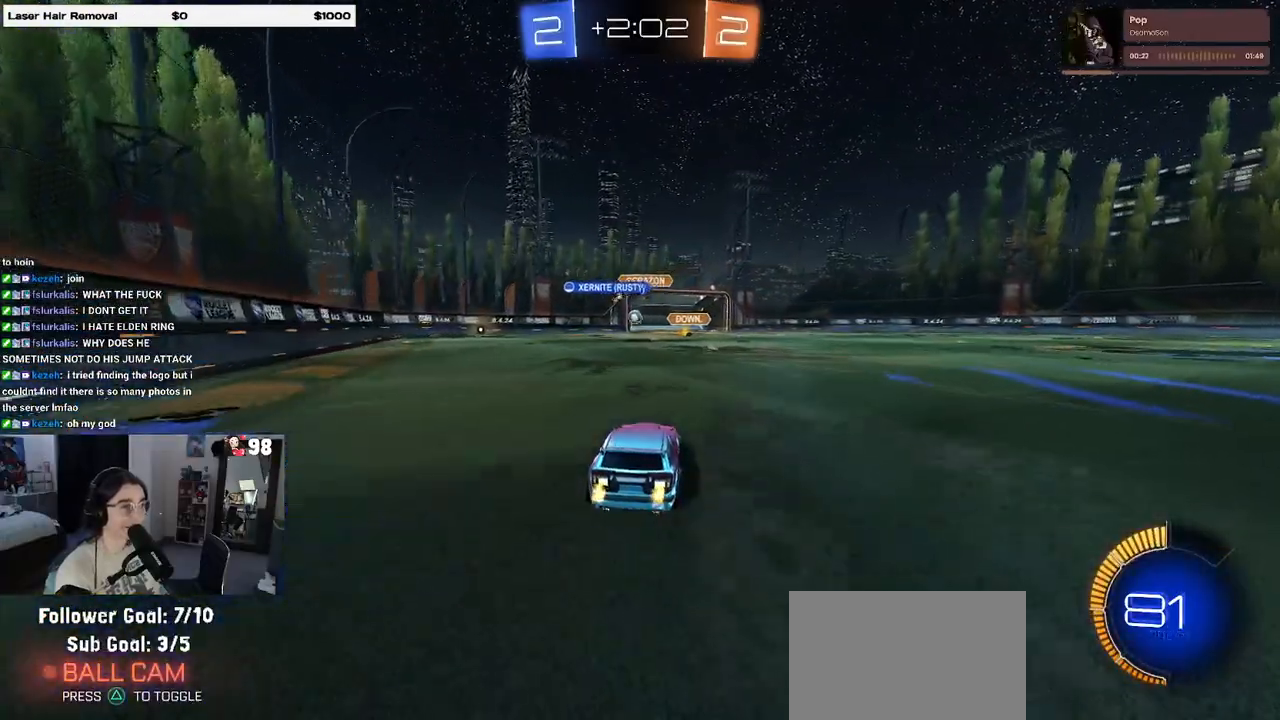
{"buttons": ["R2"], "left_stick": "center", "right_stick": "center", "events": []}
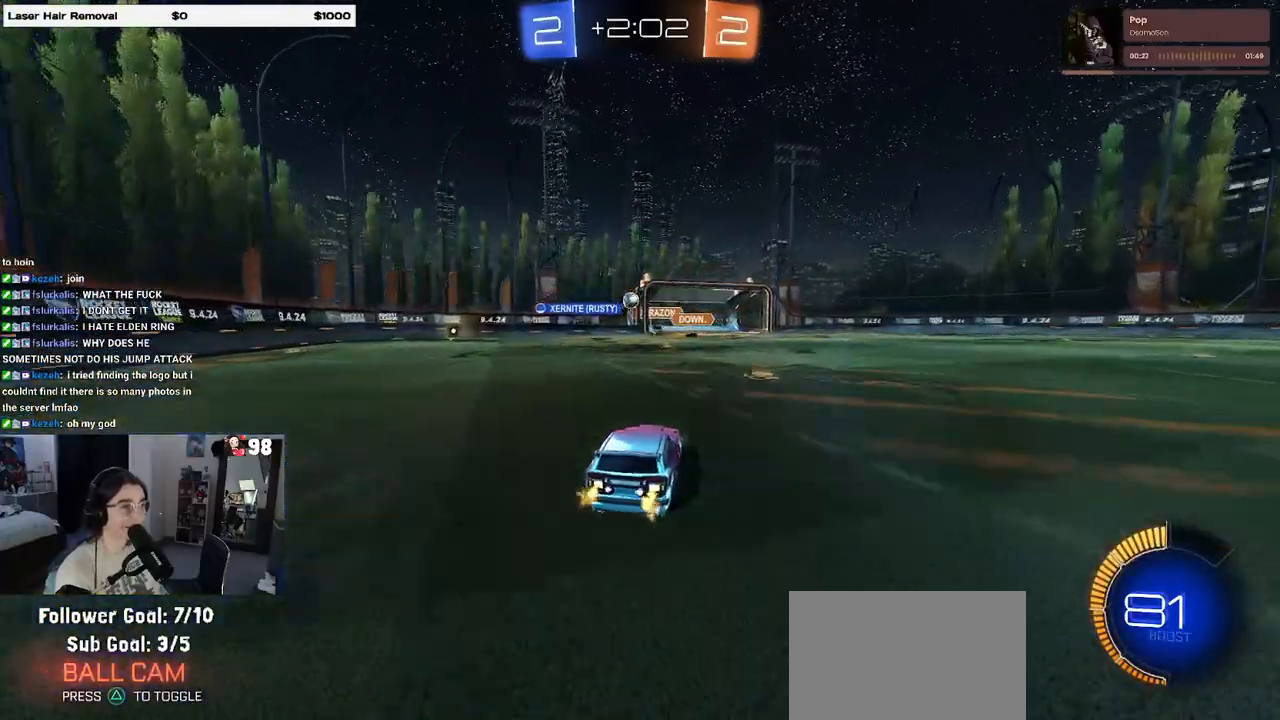
{"buttons": ["R2"], "left_stick": "center", "right_stick": "center", "events": [[117, "left_stick", "left"], [267, "left_stick", "center"]]}
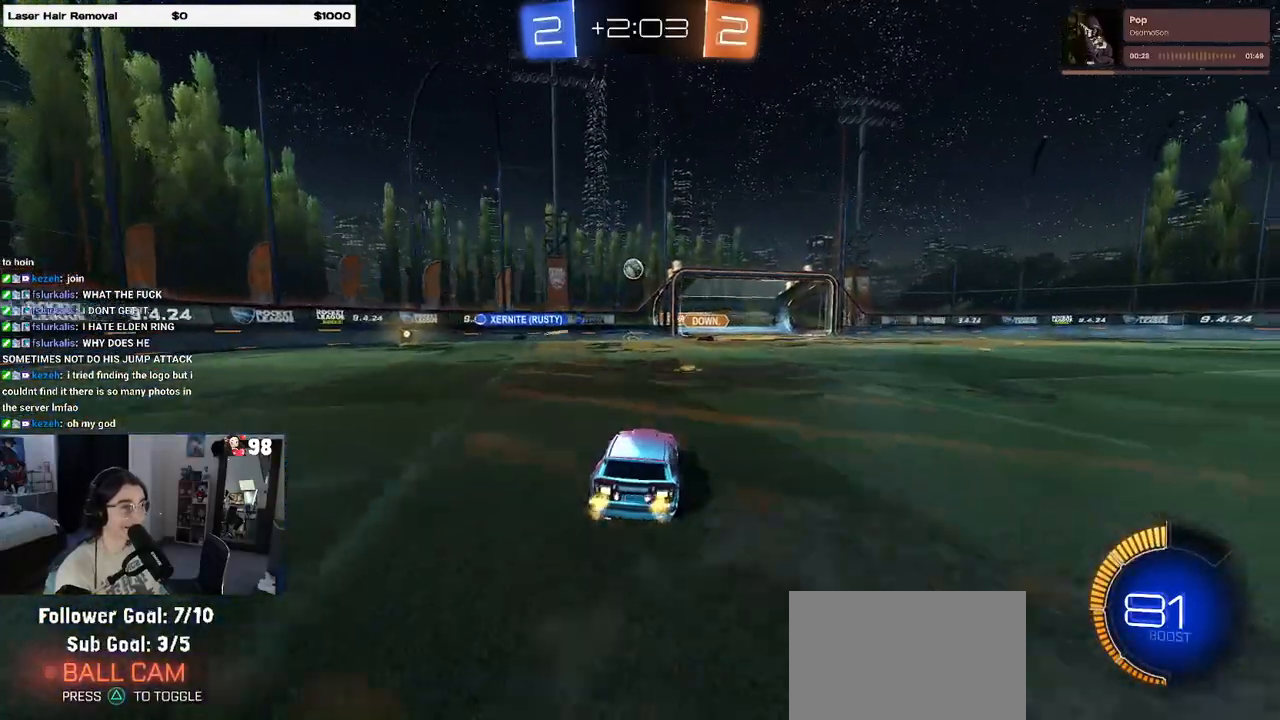
{"buttons": ["L2"], "left_stick": "center", "right_stick": "center", "events": [[300, "left_stick", "left"], [333, "L2", "down"], [333, "R2", "up"], [500, "left_stick", "center"]]}
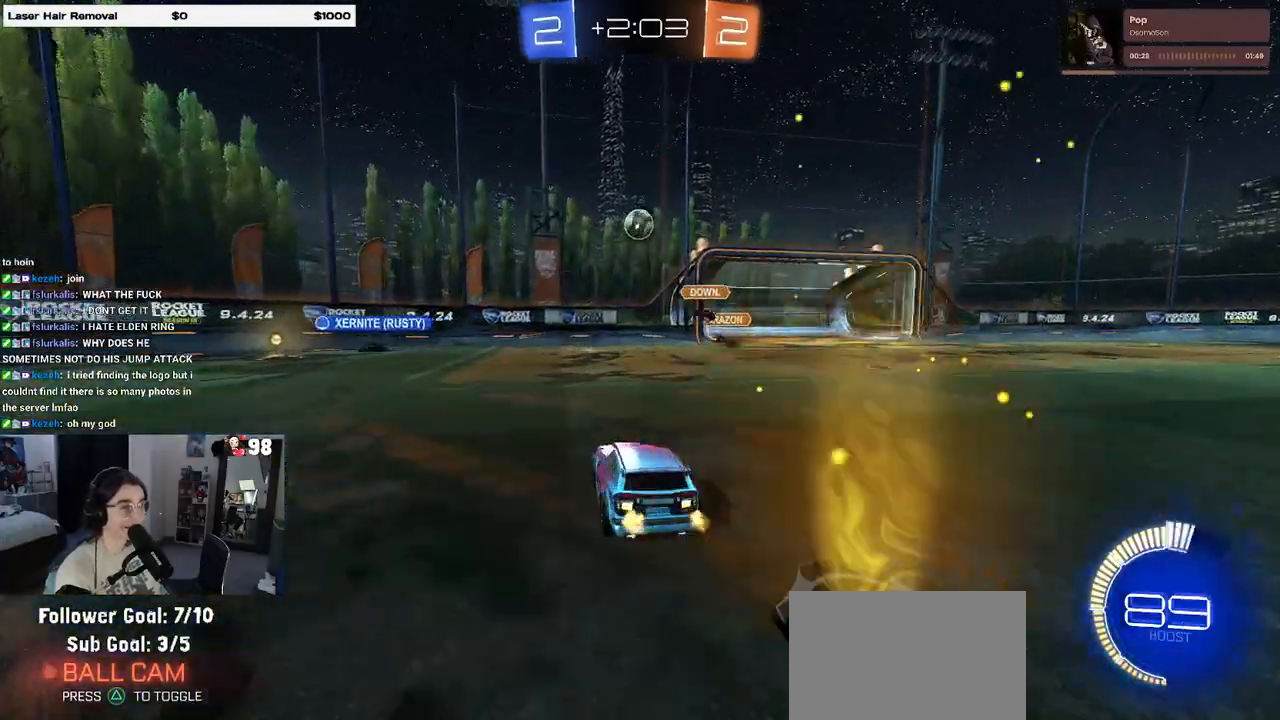
{"buttons": [], "left_stick": "left", "right_stick": "center", "events": [[67, "R2", "down"], [100, "left_stick", "right"], [233, "left_stick", "center"], [283, "left_stick", "left"], [333, "L2", "up"], [450, "R2", "up"]]}
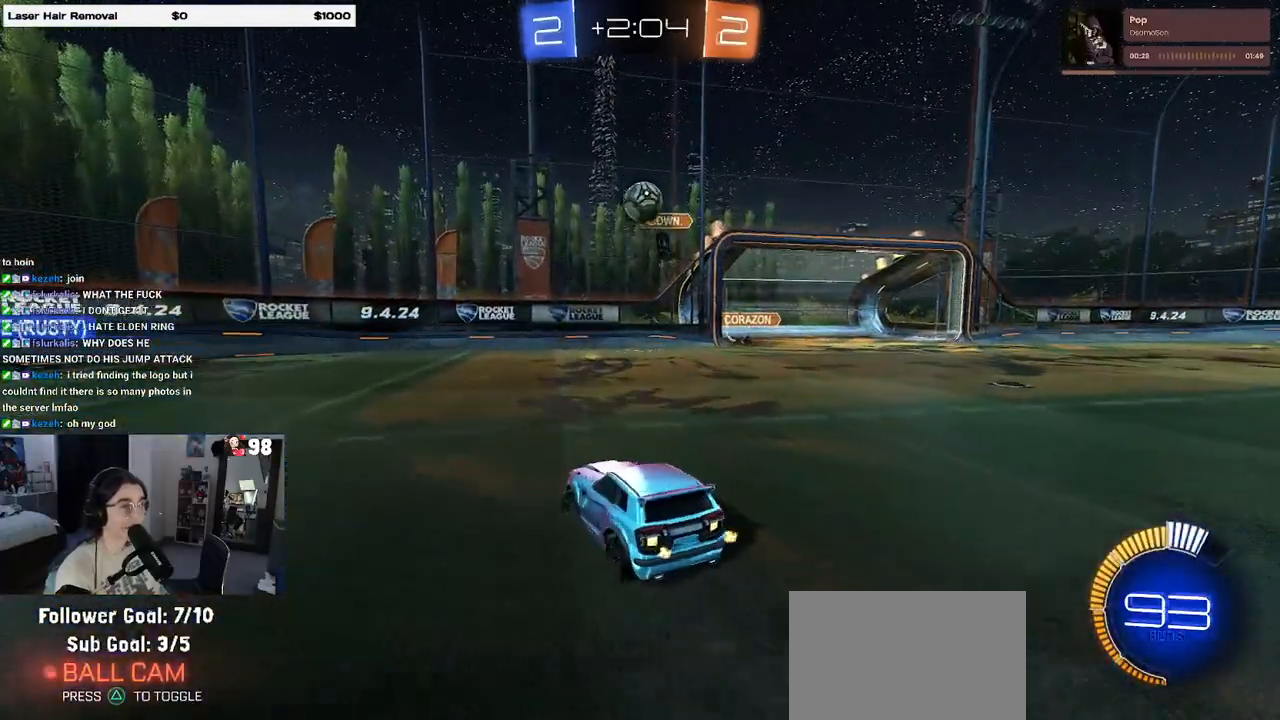
{"buttons": ["R2"], "left_stick": "left", "right_stick": "center", "events": [[33, "R2", "down"]]}
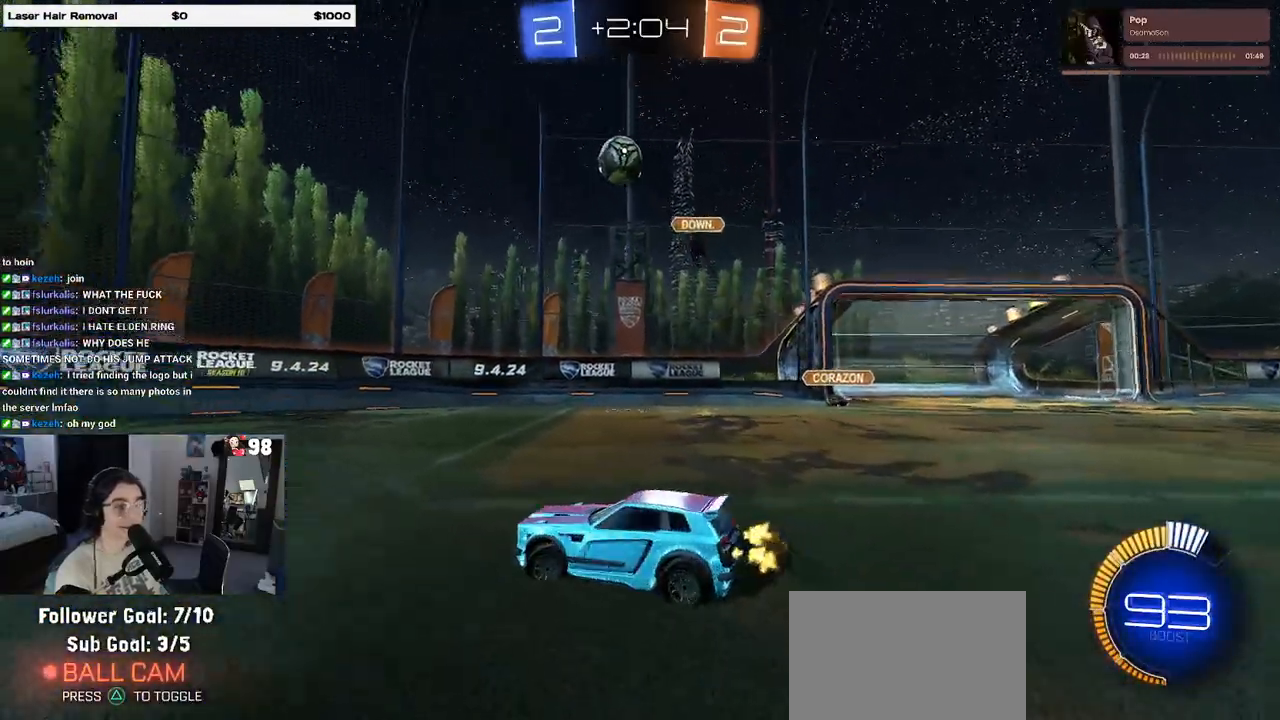
{"buttons": ["R2"], "left_stick": "left", "right_stick": "center", "events": []}
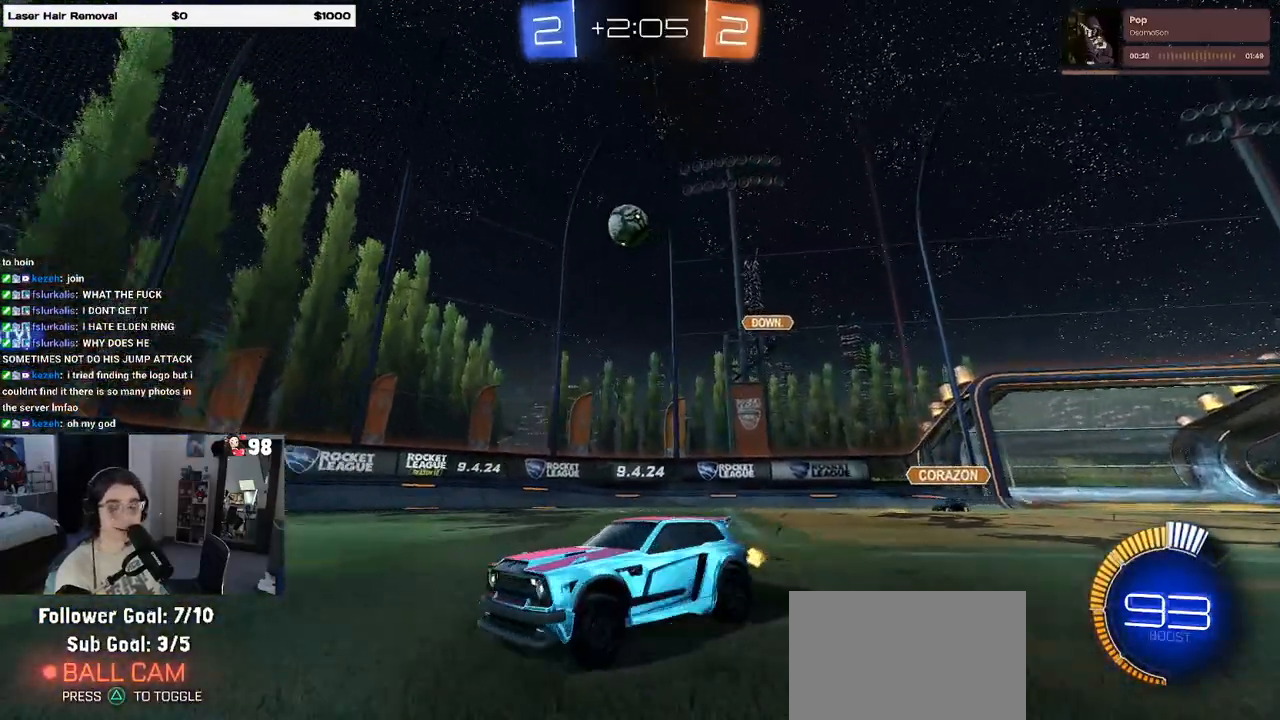
{"buttons": ["R2"], "left_stick": "center", "right_stick": "center", "events": [[300, "left_stick", "center"]]}
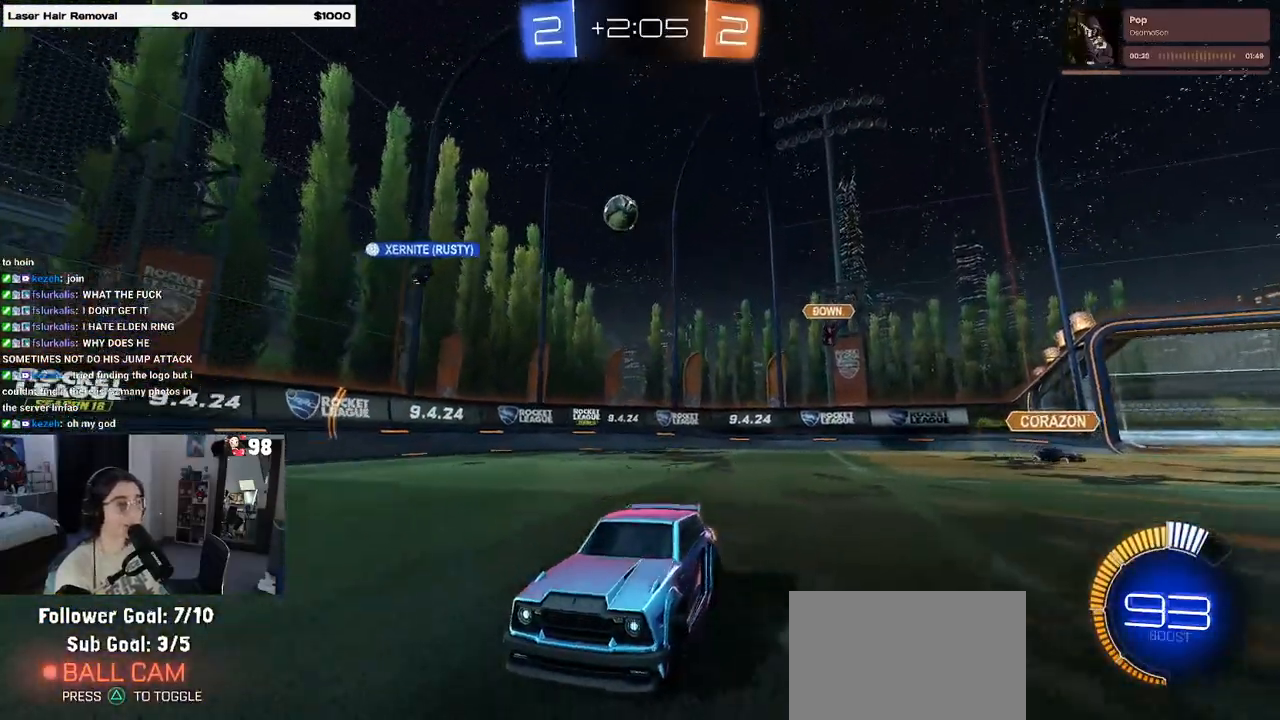
{"buttons": ["R2"], "left_stick": "left", "right_stick": "center", "events": [[33, "left_stick", "left"], [83, "SQUARE", "down"], [167, "SQUARE", "up"]]}
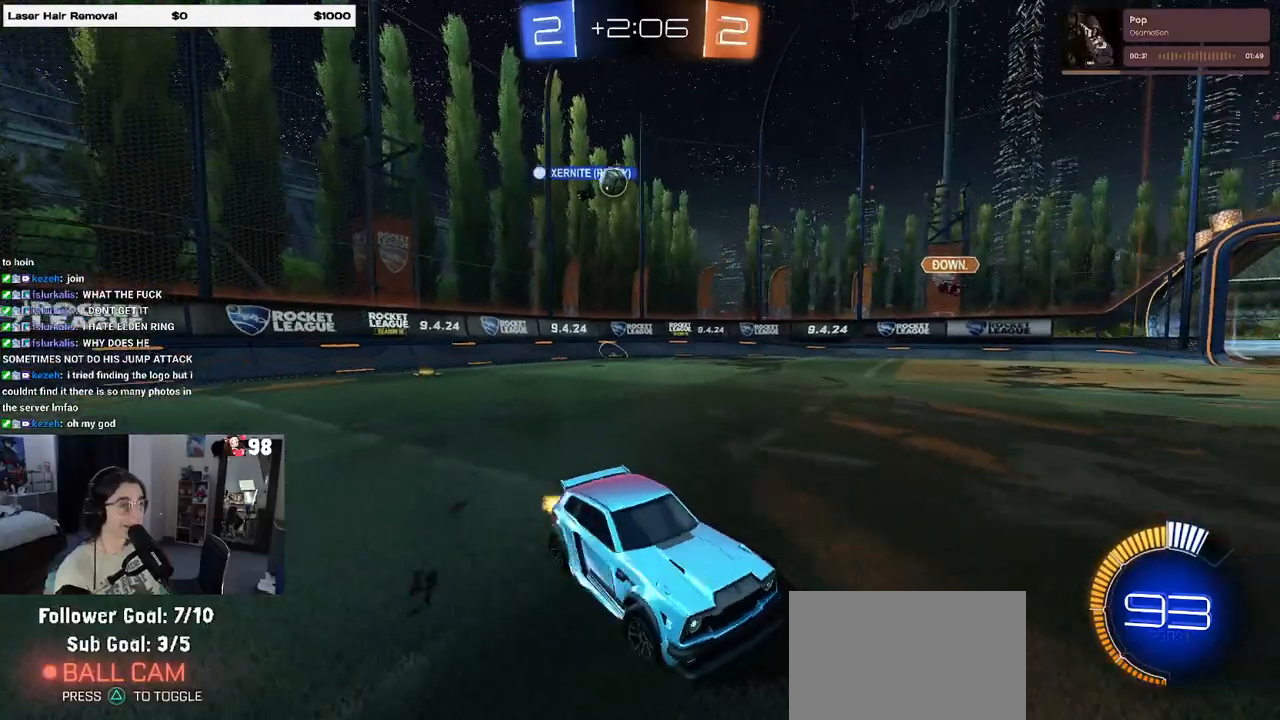
{"buttons": ["R2"], "left_stick": "right", "right_stick": "center", "events": [[267, "left_stick", "right"]]}
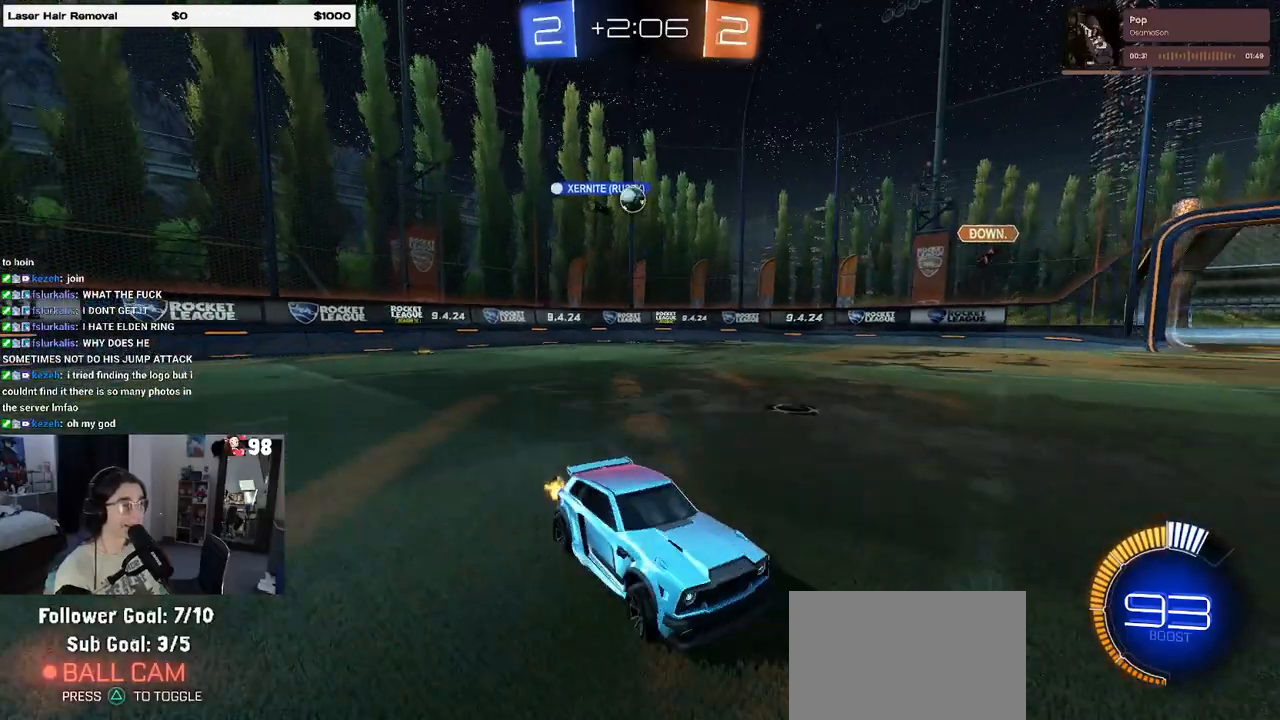
{"buttons": ["R2"], "left_stick": "left", "right_stick": "center", "events": [[383, "left_stick", "center"], [500, "left_stick", "left"]]}
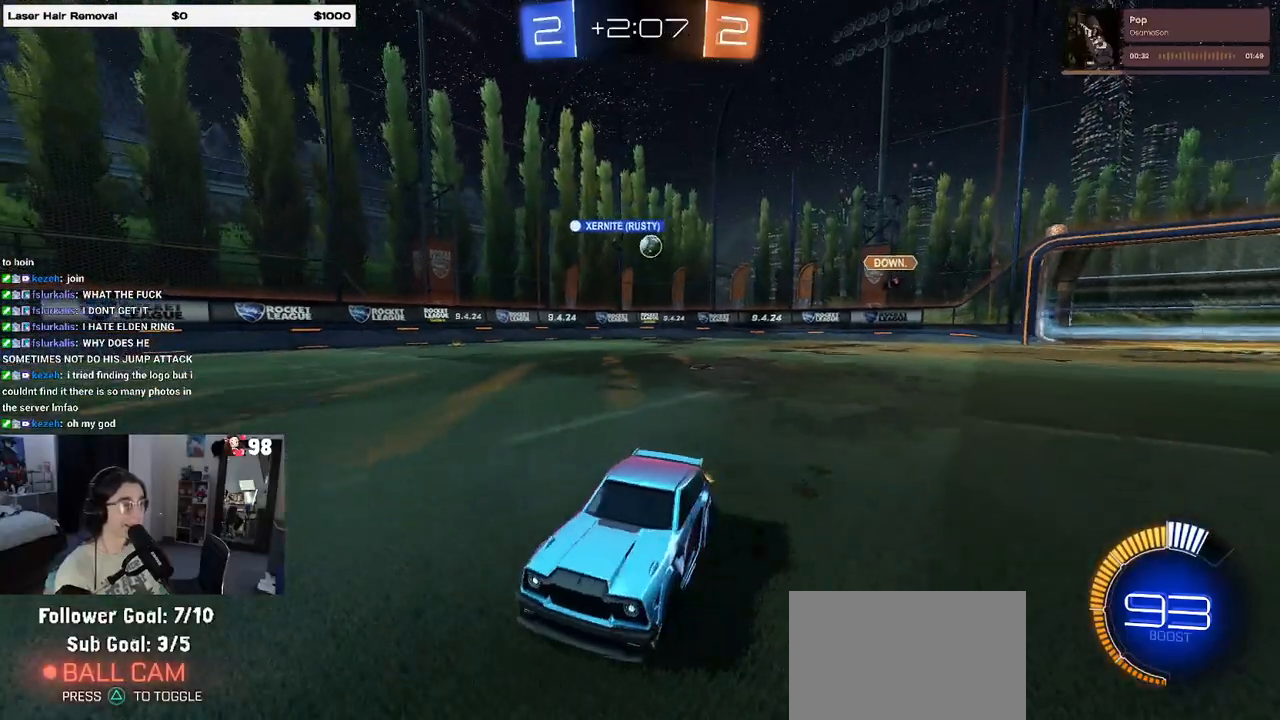
{"buttons": ["R2"], "left_stick": "left", "right_stick": "center", "events": [[183, "SQUARE", "down"], [350, "SQUARE", "up"]]}
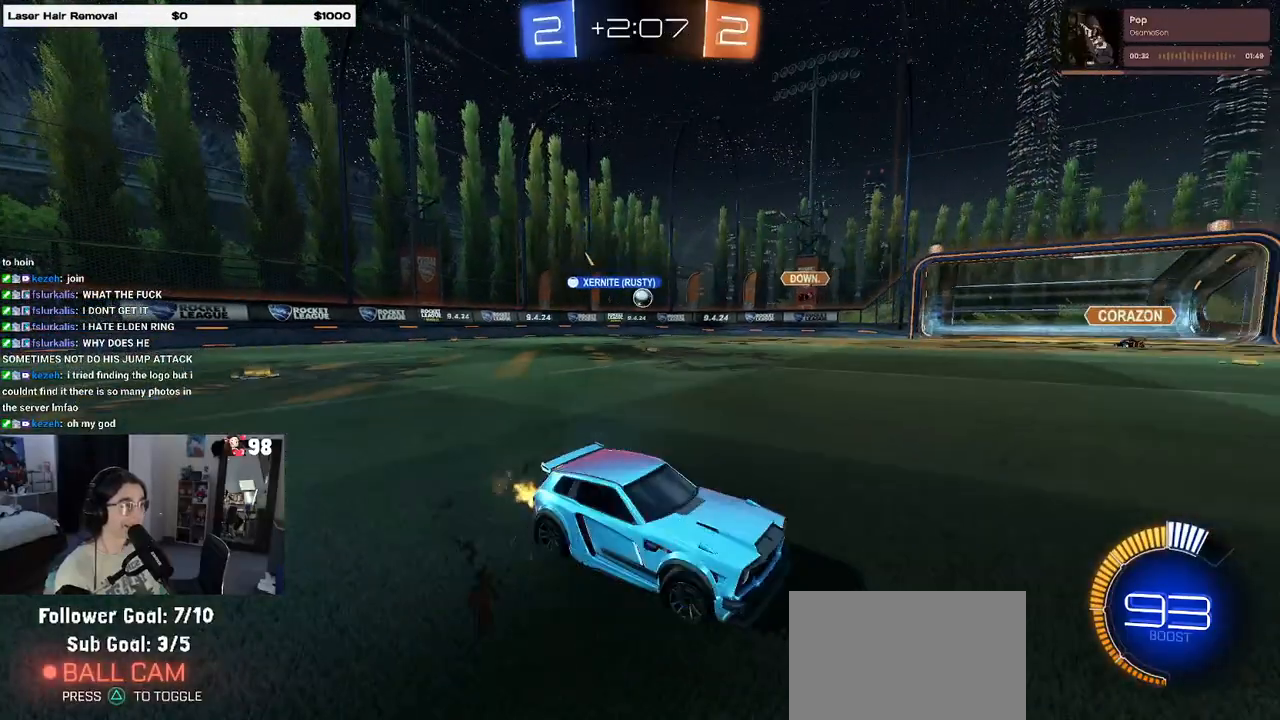
{"buttons": ["L2", "R2"], "left_stick": "left", "right_stick": "center", "events": [[350, "L2", "down"], [383, "R2", "up"], [467, "R2", "down"]]}
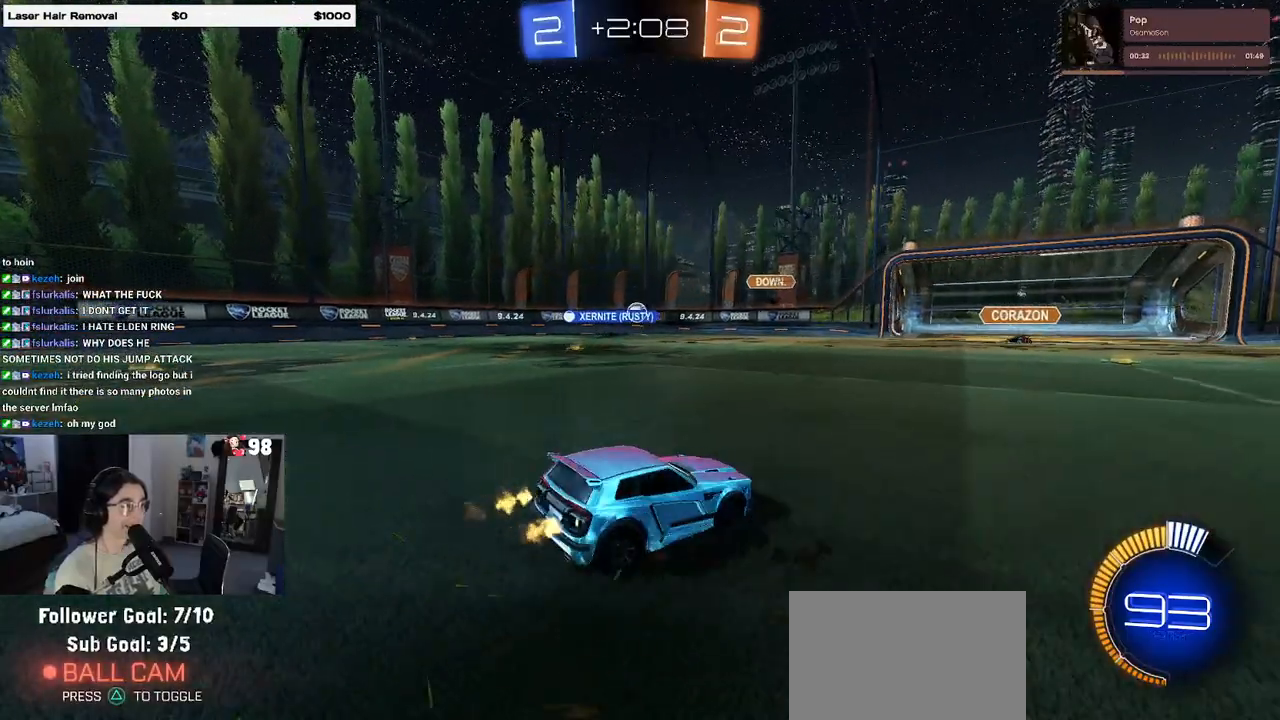
{"buttons": ["R2"], "left_stick": "left", "right_stick": "center", "events": [[50, "L2", "up"]]}
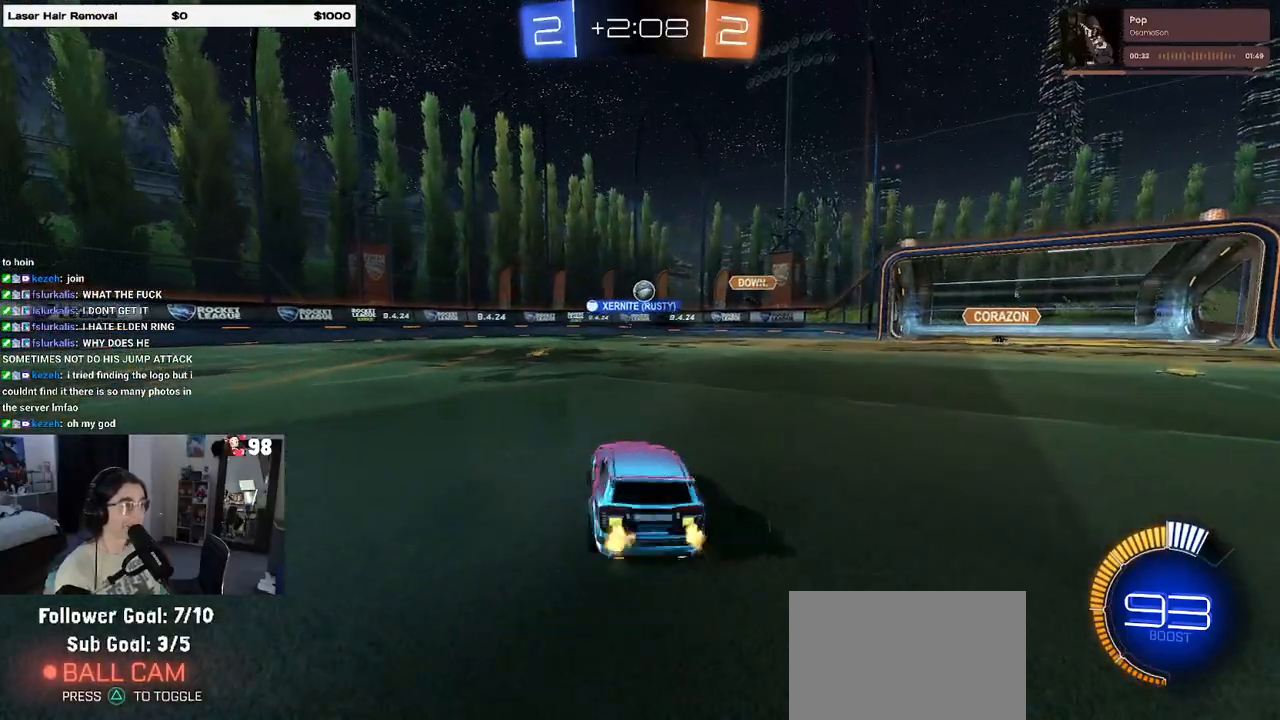
{"buttons": ["R2"], "left_stick": "right", "right_stick": "center", "events": [[283, "left_stick", "center"], [367, "left_stick", "right"]]}
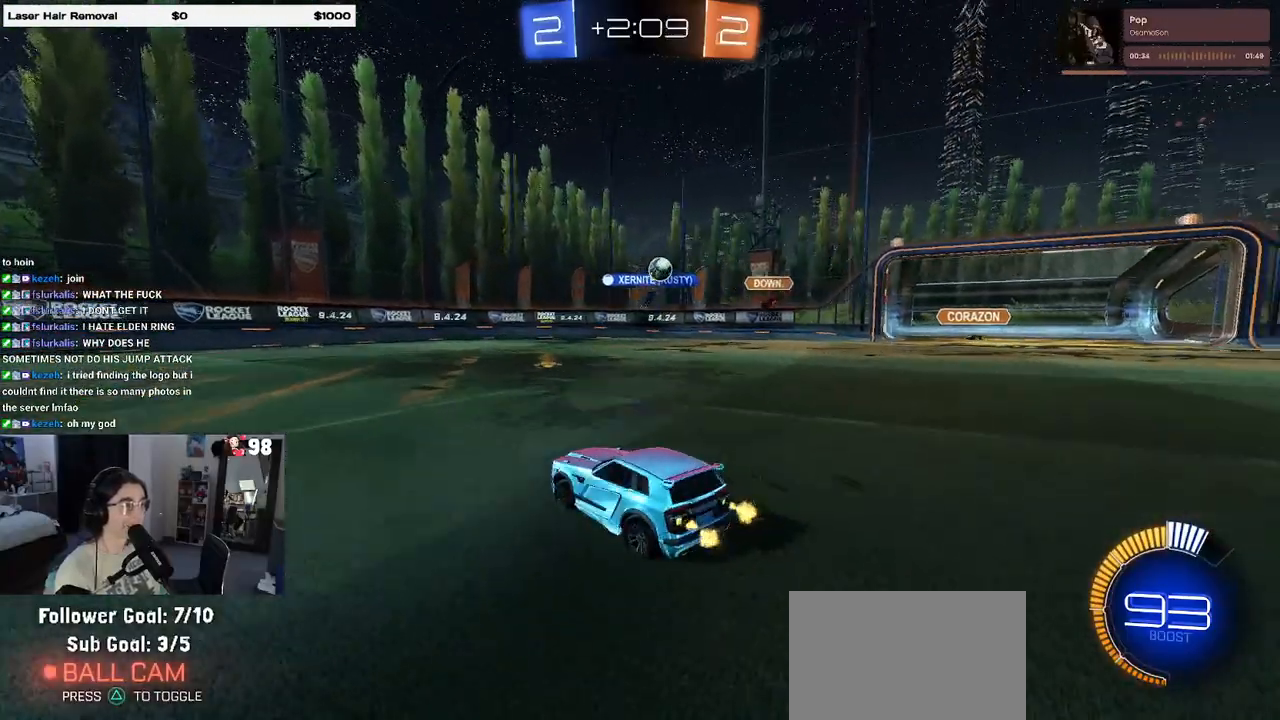
{"buttons": ["R2"], "left_stick": "center", "right_stick": "center", "events": [[150, "left_stick", "center"]]}
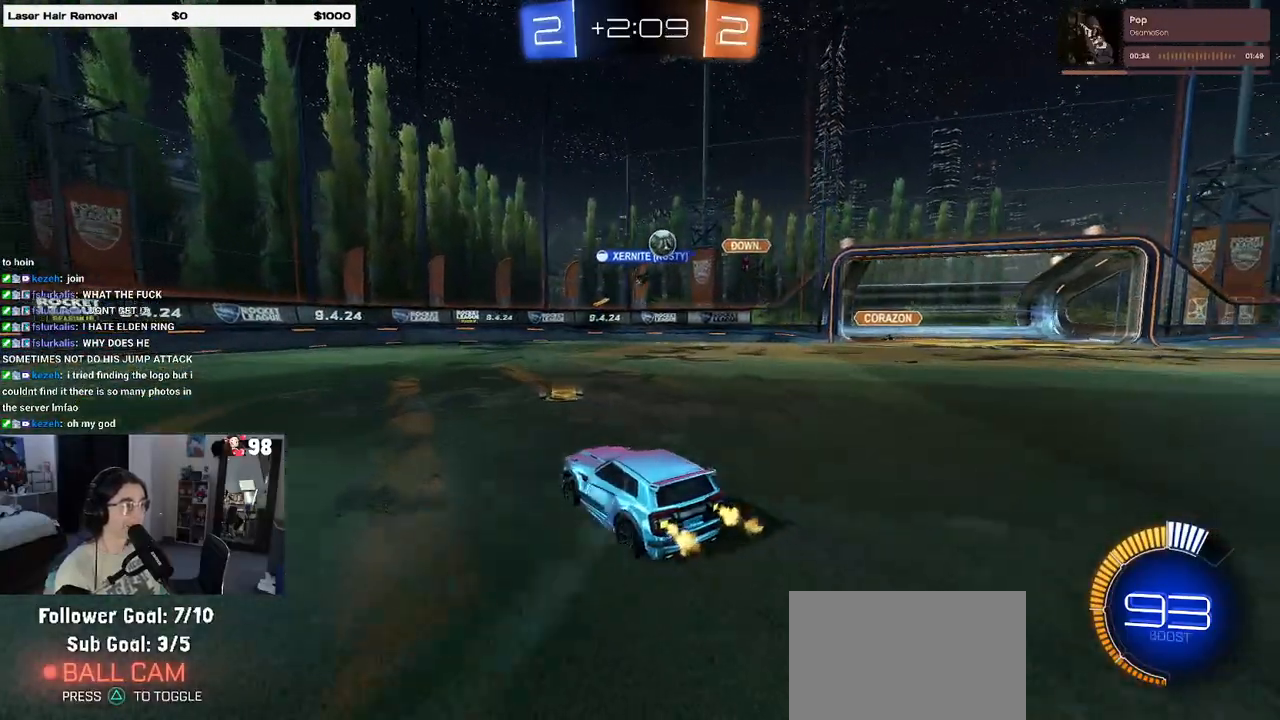
{"buttons": ["R2"], "left_stick": "right", "right_stick": "center", "events": [[17, "left_stick", "right"], [217, "L2", "down"], [233, "R2", "up"], [350, "R2", "down"], [417, "L2", "up"]]}
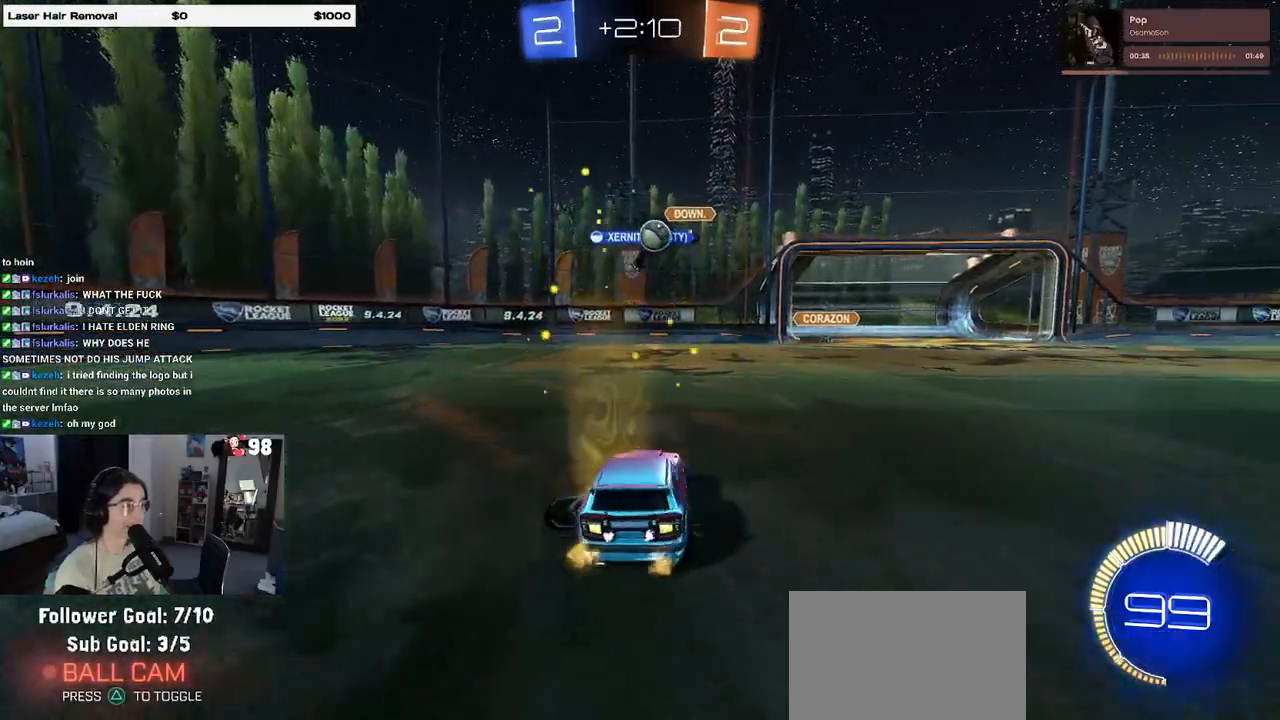
{"buttons": [], "left_stick": "left", "right_stick": "center", "events": [[67, "left_stick", "center"], [117, "left_stick", "left"], [450, "R2", "up"]]}
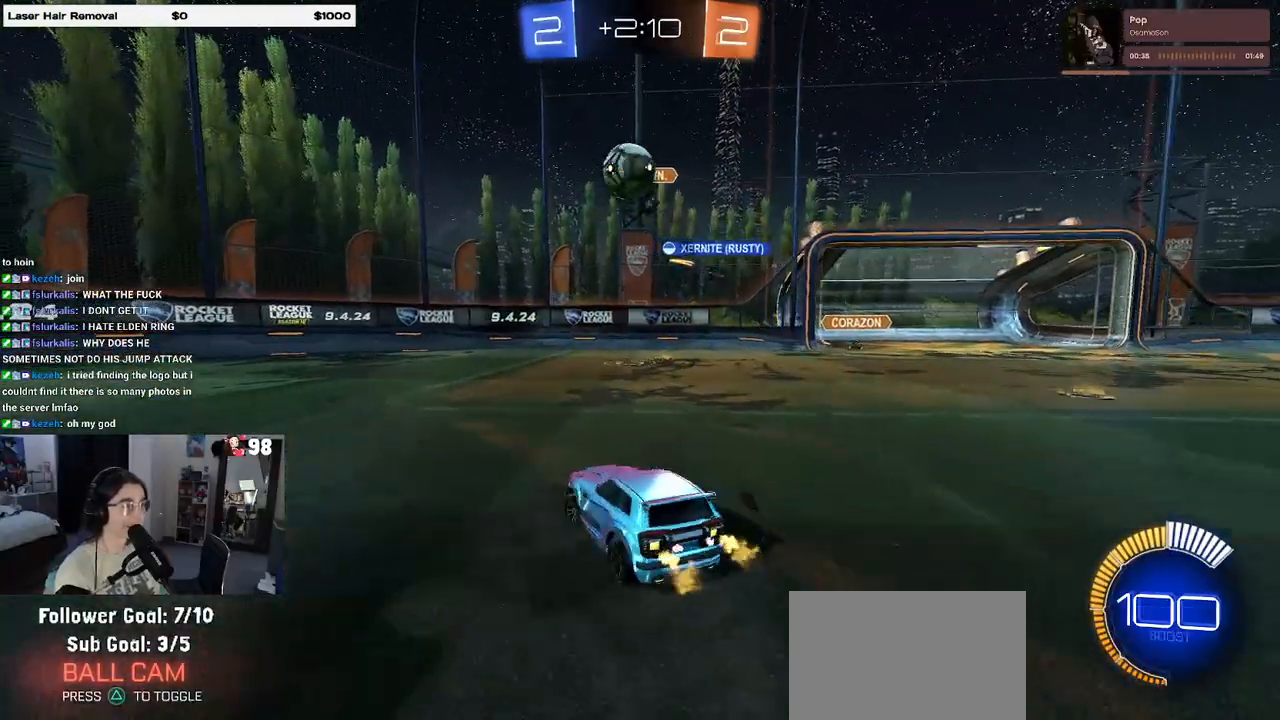
{"buttons": ["R1", "R2"], "left_stick": "left", "right_stick": "center", "events": [[33, "R2", "down"], [33, "SQUARE", "down"], [167, "SQUARE", "up"], [267, "R1", "down"], [317, "TRIANGLE", "down"], [433, "TRIANGLE", "up"]]}